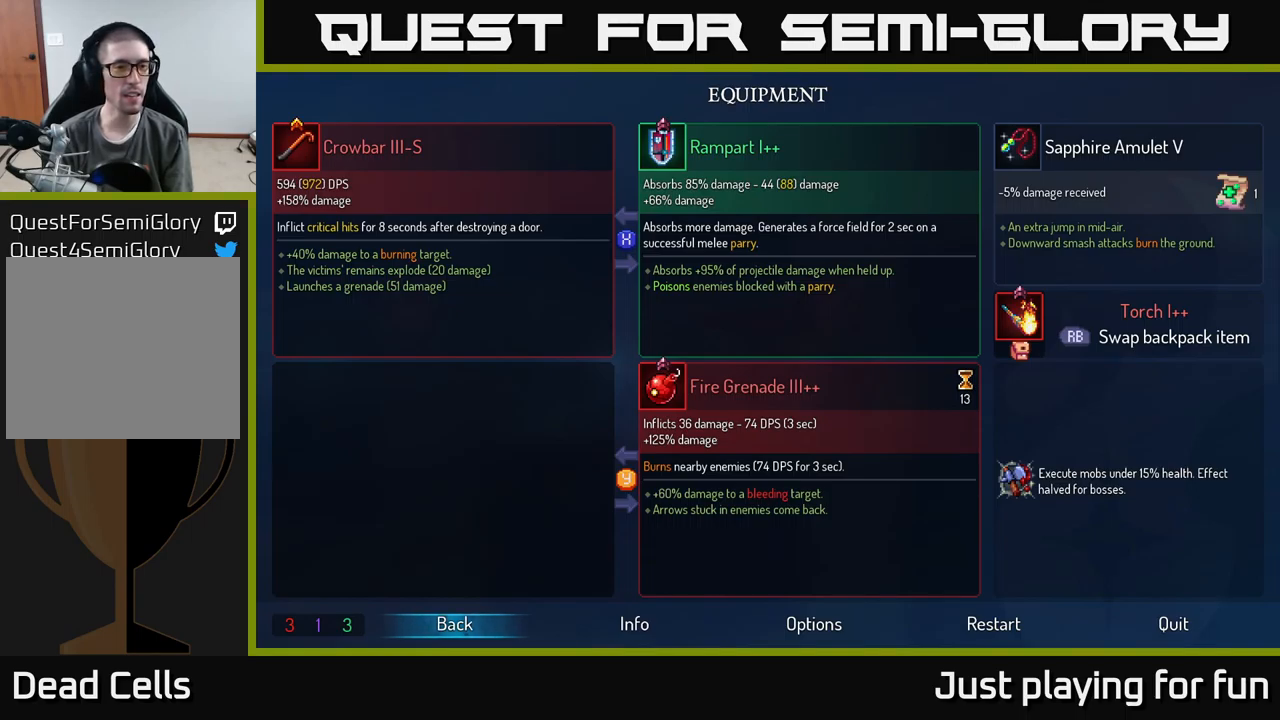
Gameplay with a controller (Xbox layout); each line is a JSON object with the inputs held at the frame after it. "events" lists button and stick changes between this image and that frame as [ms after this image, input, new state], when the widget could be followed in between.
{"buttons": [], "left_stick": "center", "right_stick": "center", "events": []}
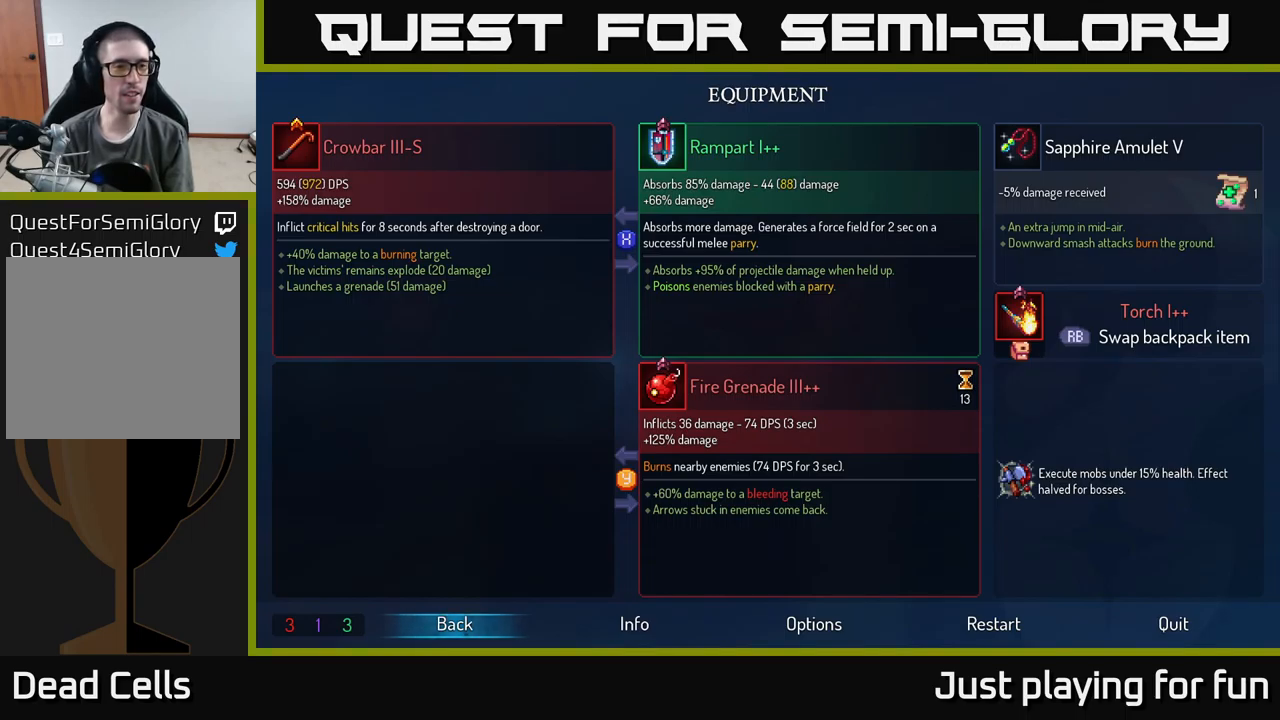
{"buttons": [], "left_stick": "center", "right_stick": "center", "events": []}
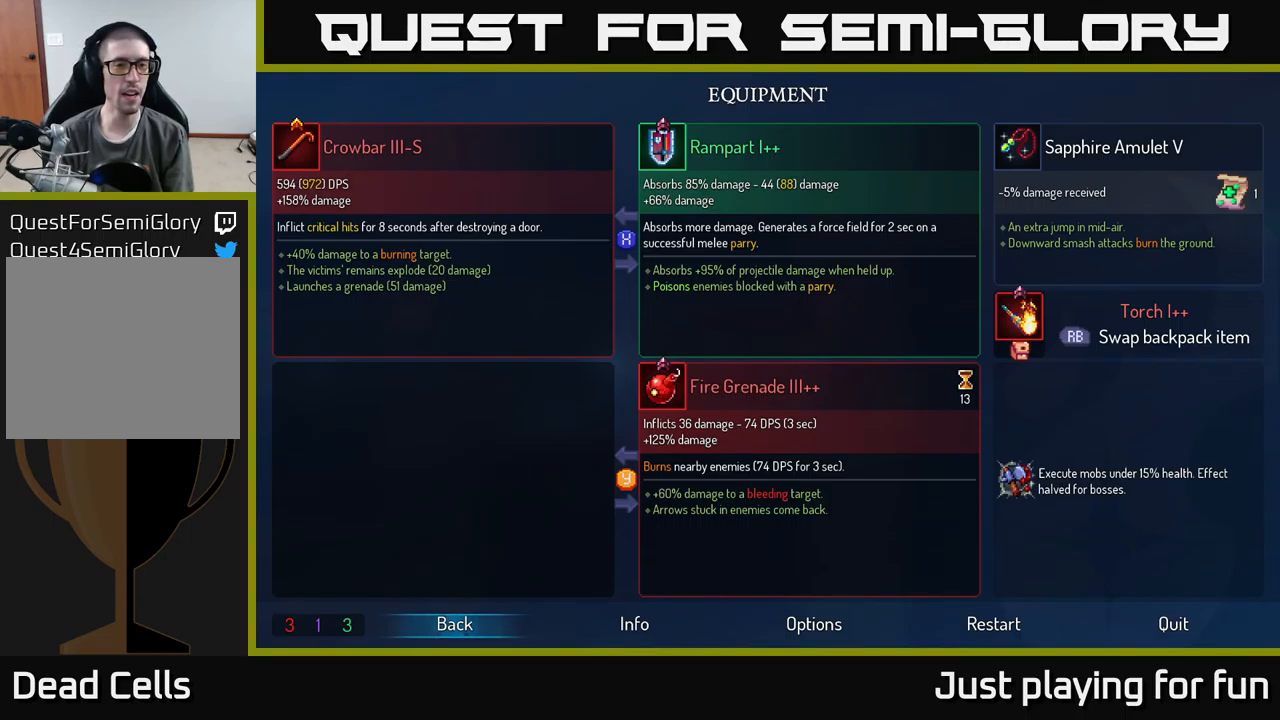
{"buttons": [], "left_stick": "center", "right_stick": "center", "events": []}
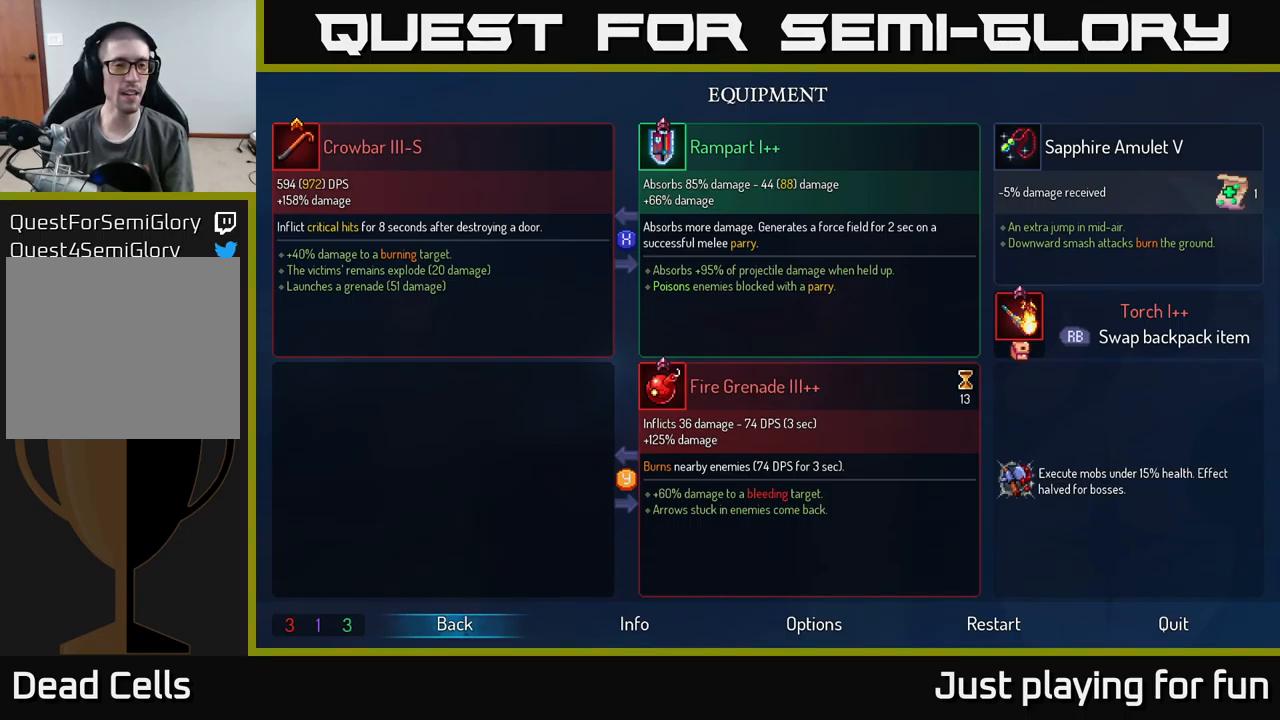
{"buttons": [], "left_stick": "center", "right_stick": "center", "events": []}
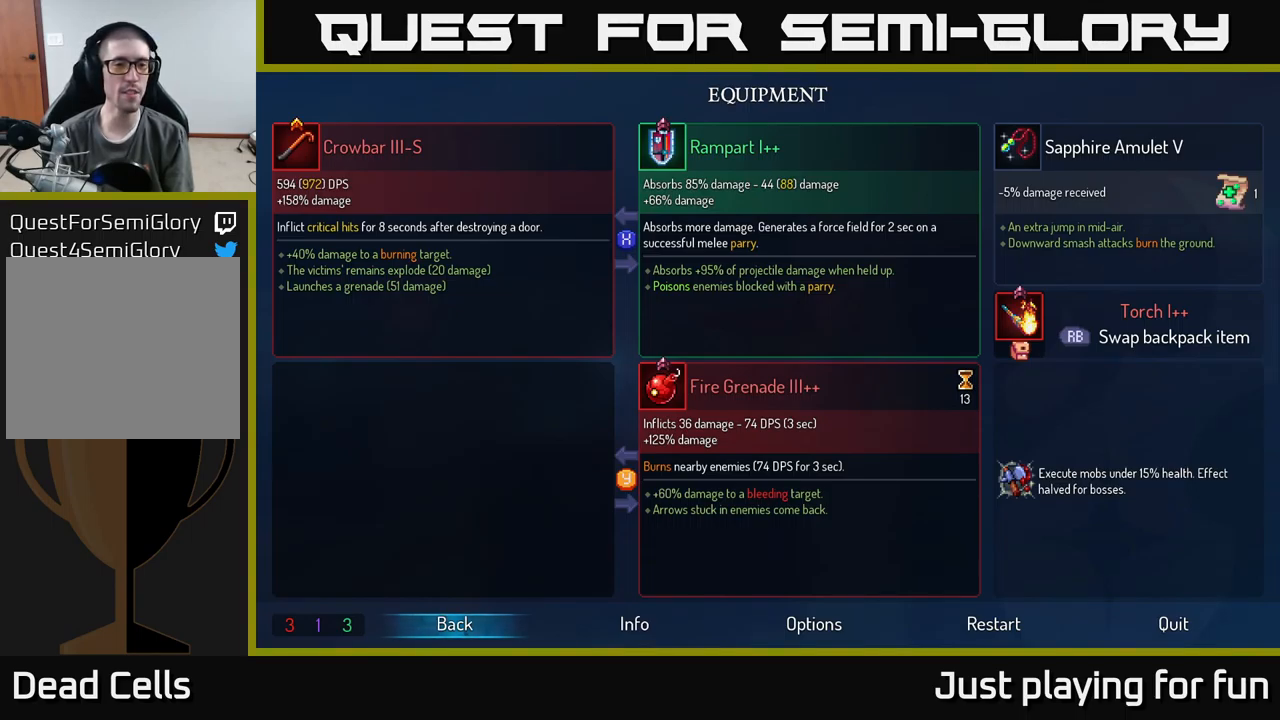
{"buttons": [], "left_stick": "center", "right_stick": "center", "events": []}
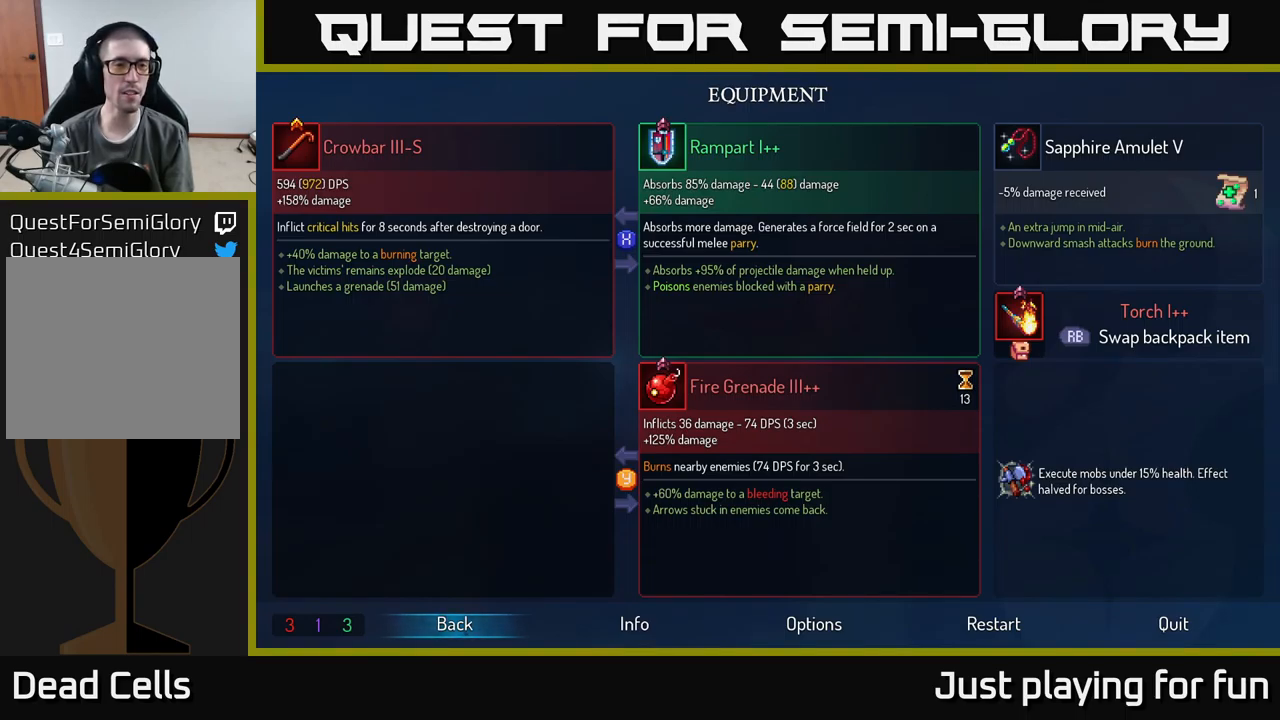
{"buttons": [], "left_stick": "center", "right_stick": "center", "events": []}
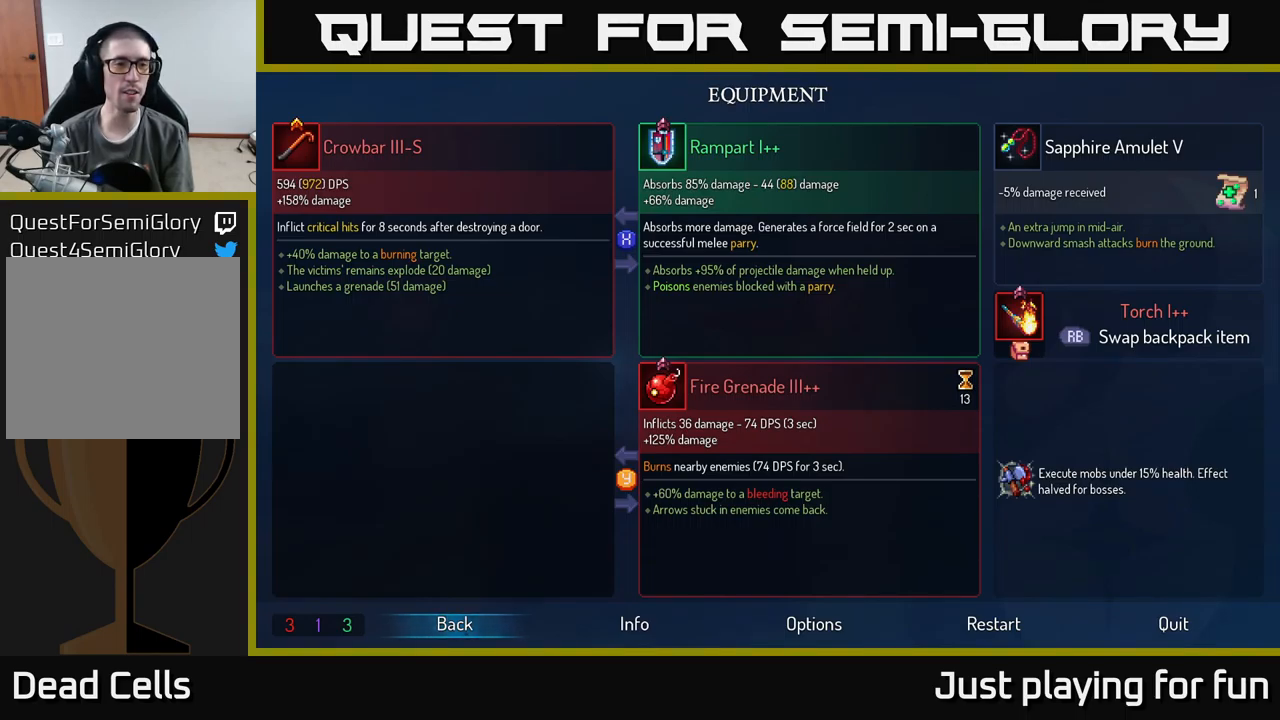
{"buttons": [], "left_stick": "center", "right_stick": "center", "events": []}
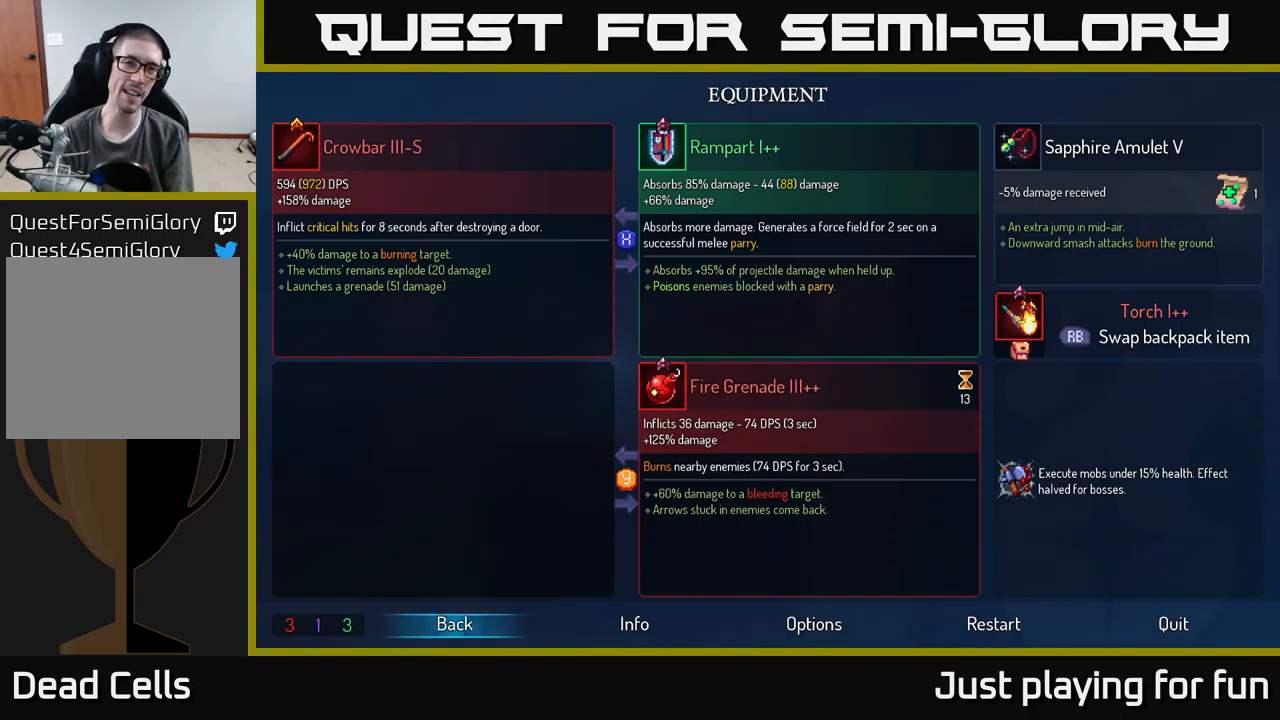
{"buttons": [], "left_stick": "right", "right_stick": "center", "events": [[383, "B", "down"], [467, "B", "up"], [483, "left_stick", "right"]]}
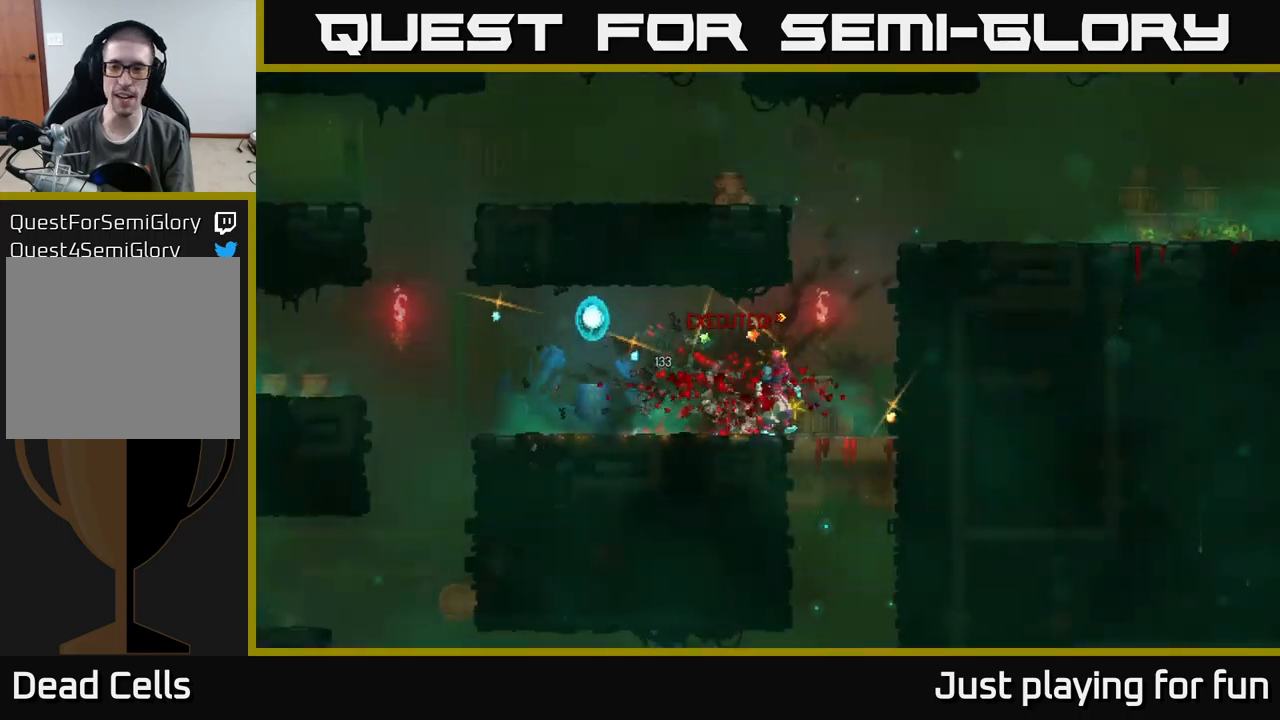
{"buttons": [], "left_stick": "right", "right_stick": "center", "events": [[200, "A", "down"], [317, "A", "up"]]}
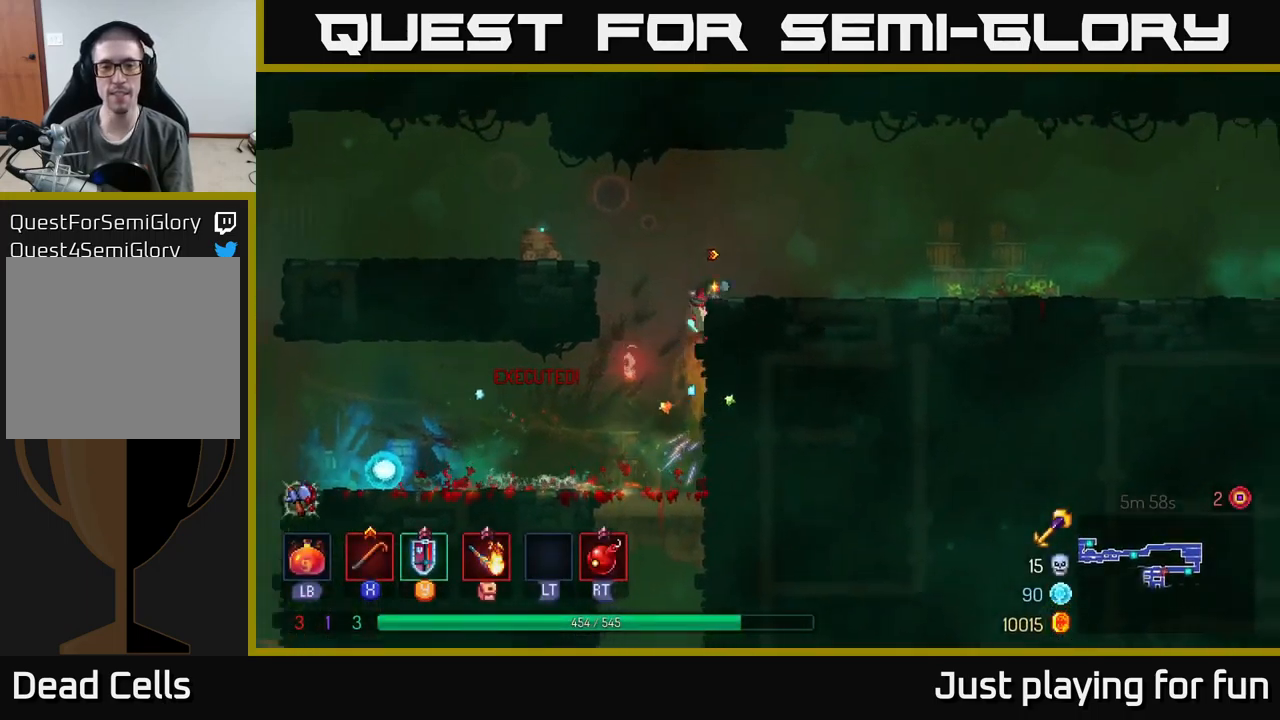
{"buttons": [], "left_stick": "left", "right_stick": "center", "events": [[67, "left_stick", "left"], [83, "A", "down"], [183, "A", "up"], [400, "A", "down"], [500, "A", "up"]]}
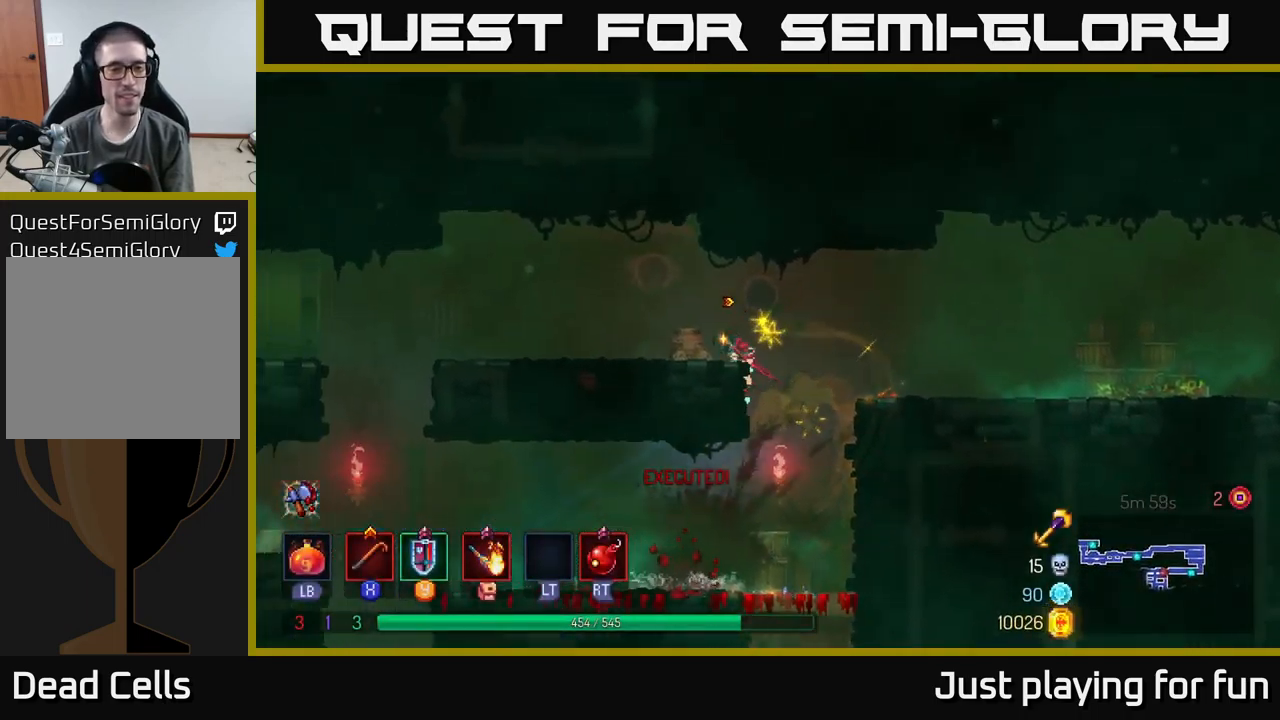
{"buttons": [], "left_stick": "left", "right_stick": "center", "events": []}
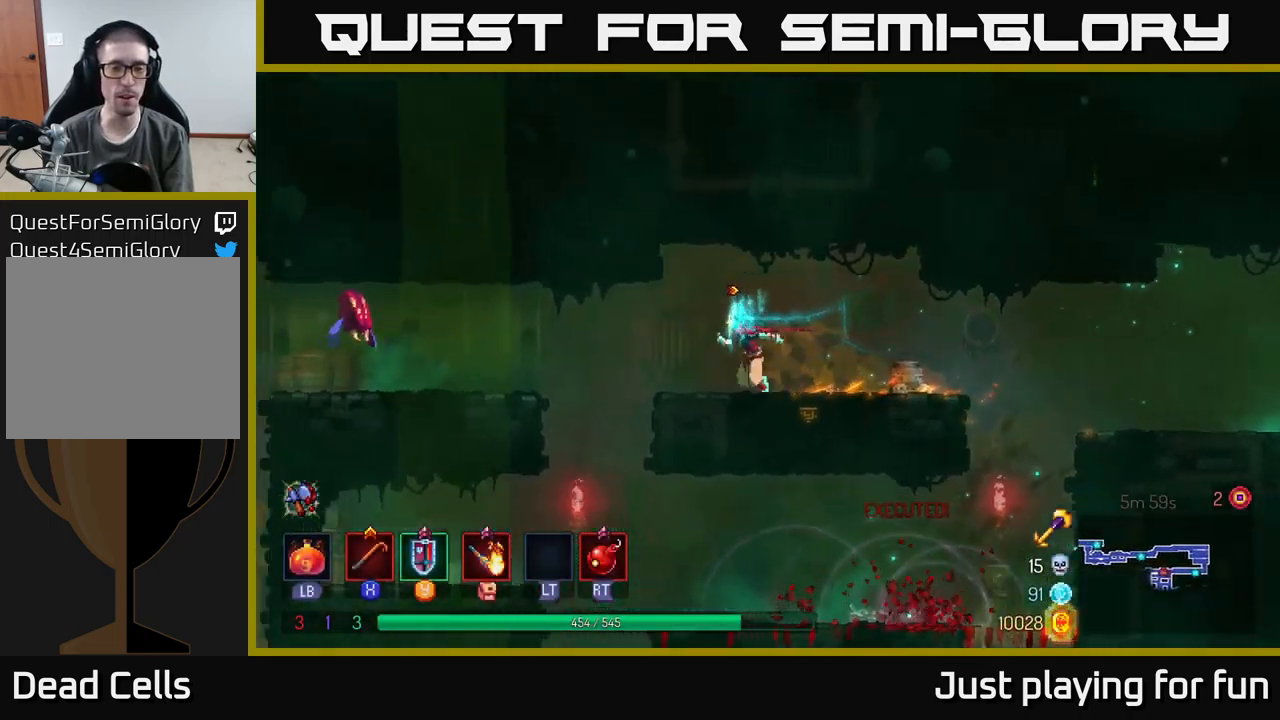
{"buttons": ["X"], "left_stick": "left", "right_stick": "center", "events": [[200, "A", "down"], [333, "A", "up"], [417, "A", "down"], [500, "A", "up"], [500, "X", "down"]]}
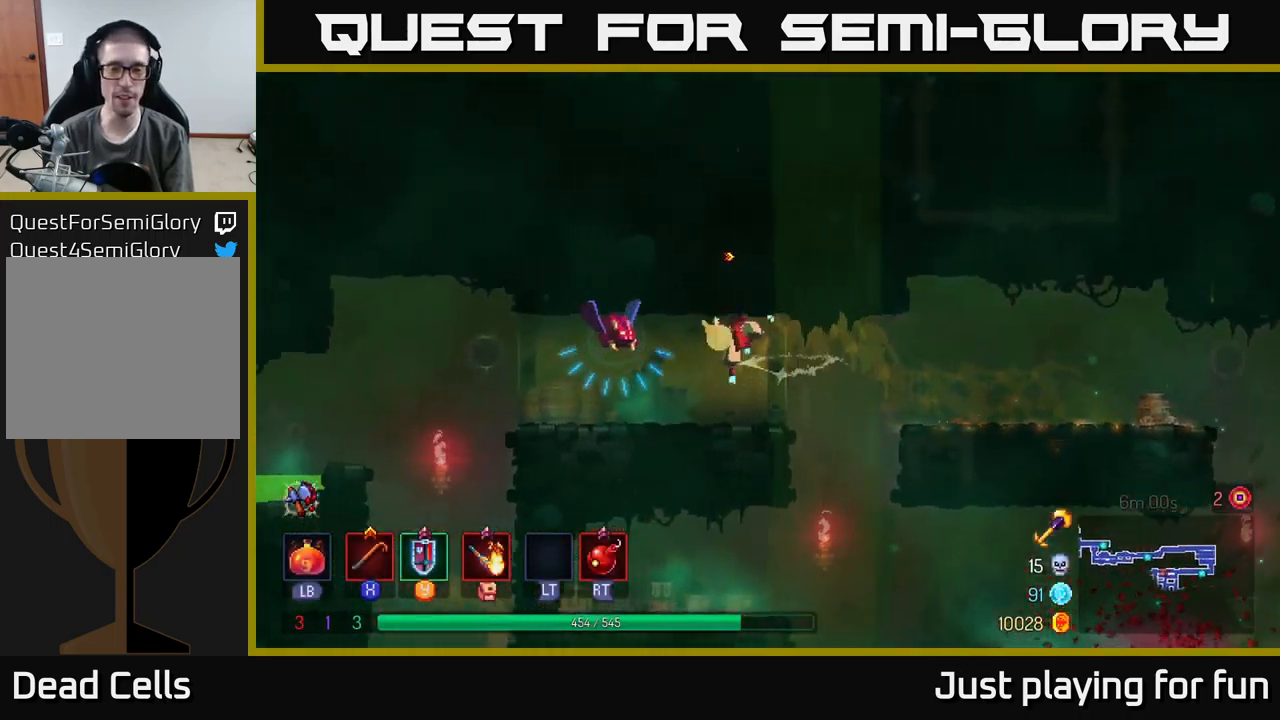
{"buttons": [], "left_stick": "left", "right_stick": "center", "events": [[83, "X", "up"], [383, "X", "down"], [483, "X", "up"]]}
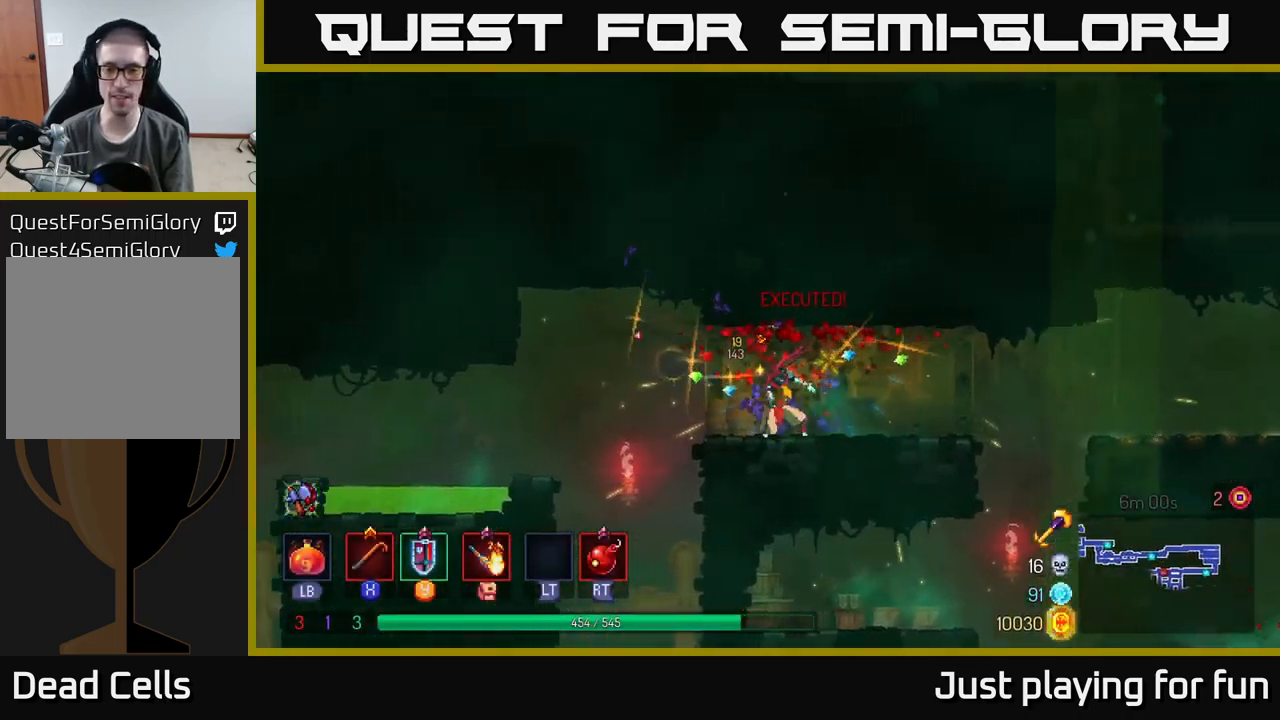
{"buttons": [], "left_stick": "left", "right_stick": "center", "events": []}
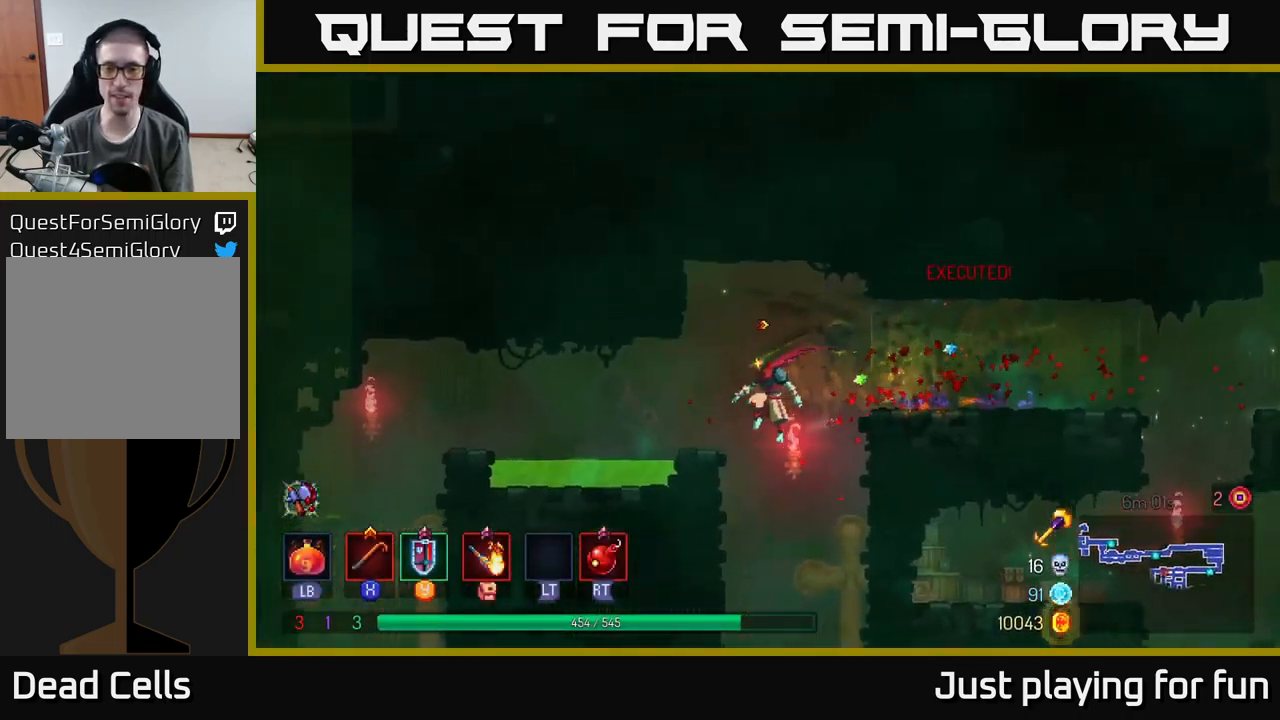
{"buttons": [], "left_stick": "center", "right_stick": "center", "events": [[17, "left_stick", "down"], [67, "A", "down"], [150, "A", "up"], [283, "left_stick", "center"]]}
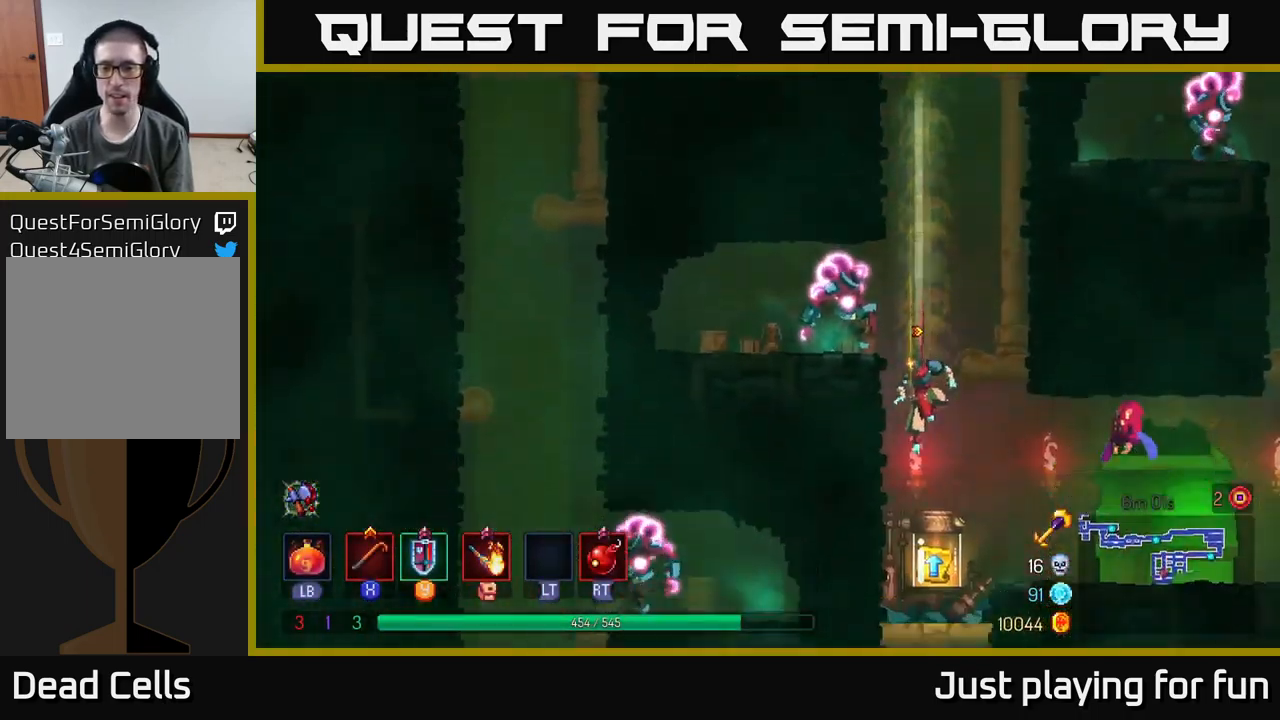
{"buttons": [], "left_stick": "center", "right_stick": "center", "events": []}
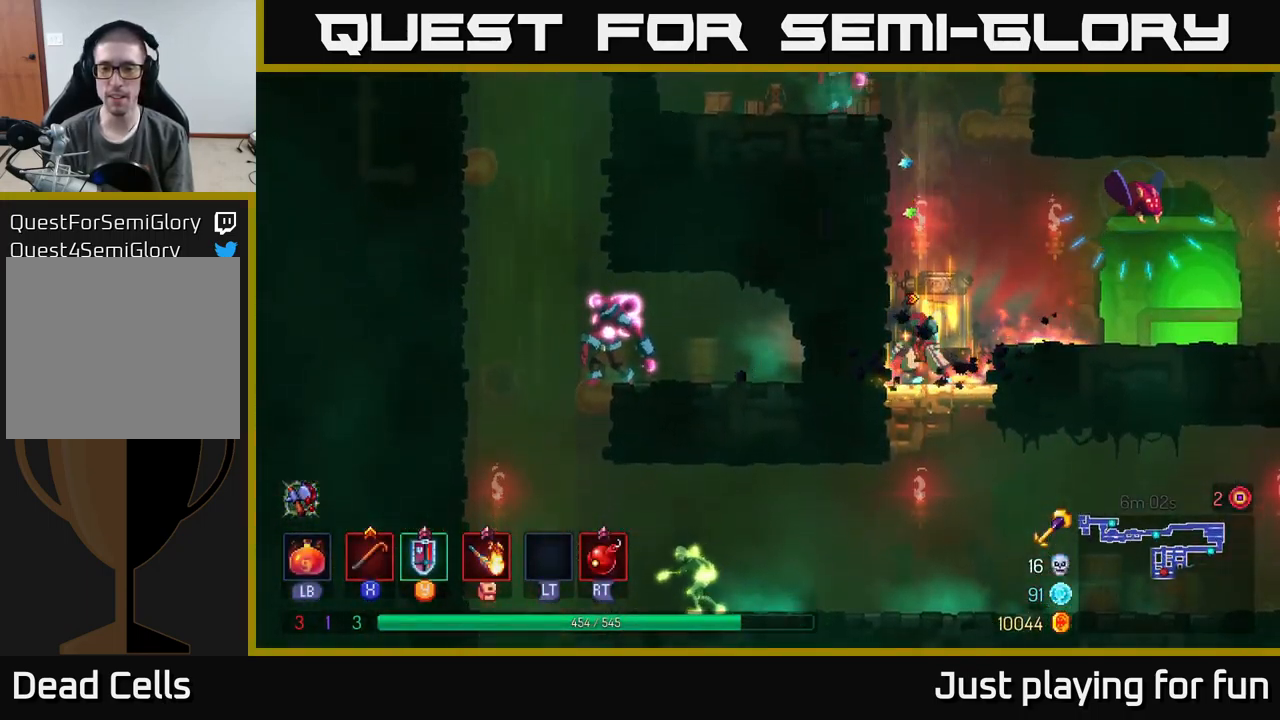
{"buttons": [], "left_stick": "left", "right_stick": "center", "events": [[83, "A", "down"], [183, "A", "up"], [183, "left_stick", "left"], [250, "A", "down"], [400, "A", "up"]]}
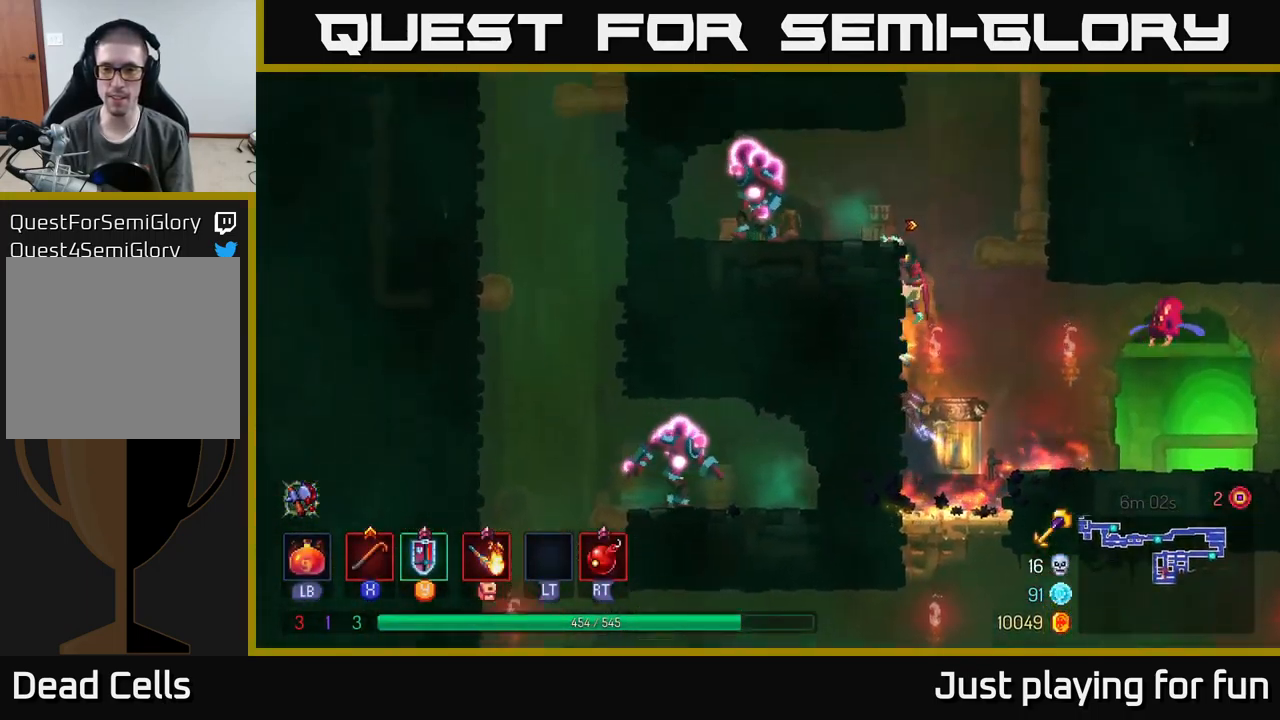
{"buttons": [], "left_stick": "left", "right_stick": "center", "events": [[350, "X", "down"], [449, "X", "up"]]}
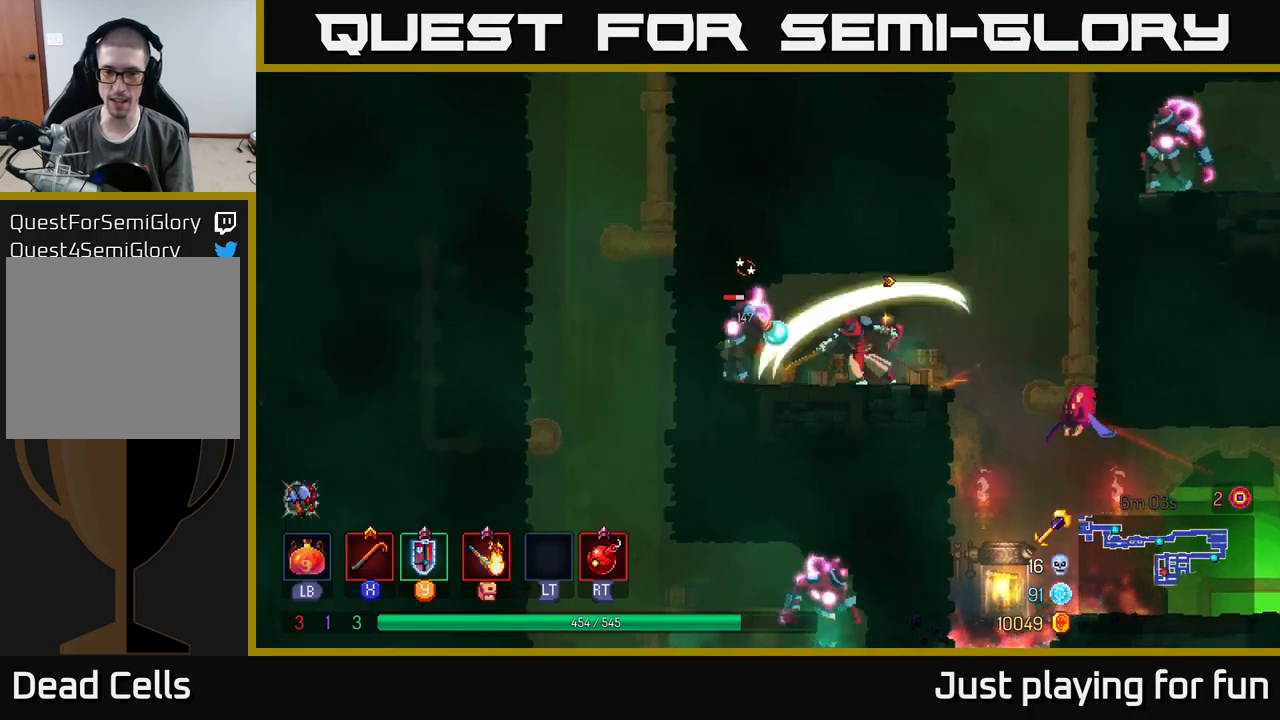
{"buttons": ["X"], "left_stick": "right", "right_stick": "center", "events": [[100, "X", "down"], [150, "X", "up"], [284, "X", "down"], [367, "X", "up"], [417, "left_stick", "right"], [500, "X", "down"]]}
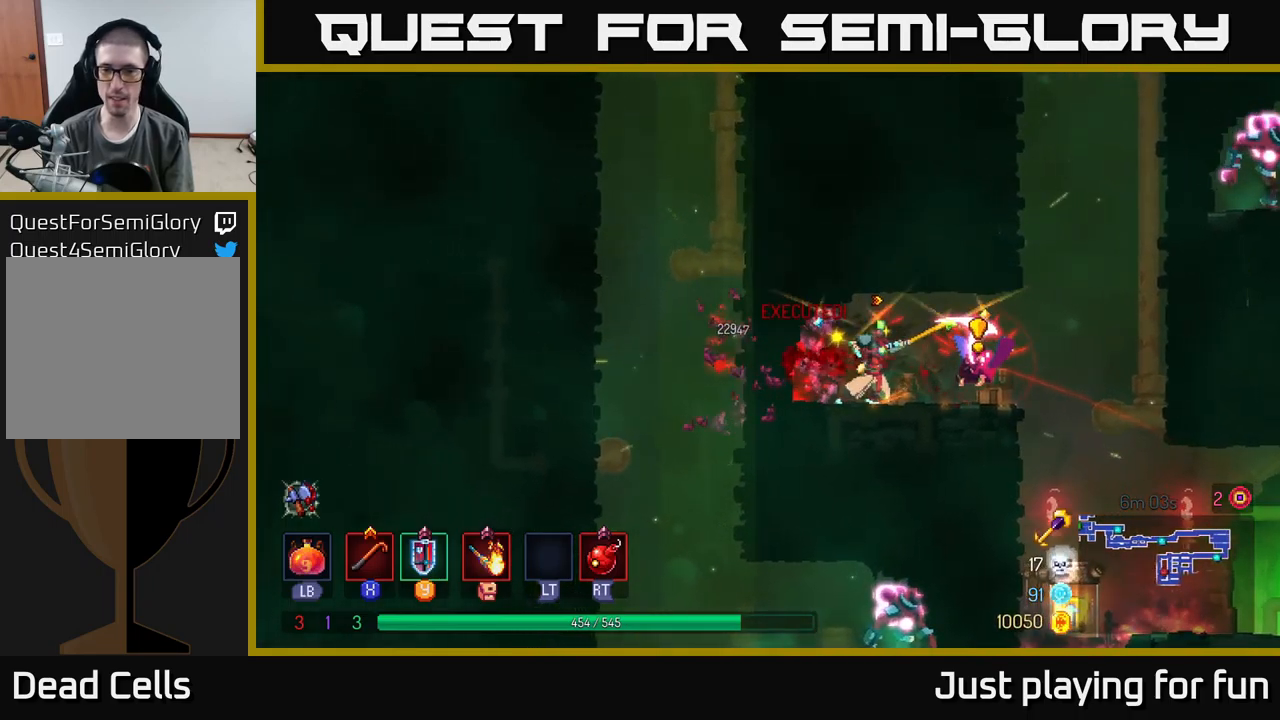
{"buttons": [], "left_stick": "right", "right_stick": "center", "events": [[67, "X", "up"], [184, "X", "down"], [250, "X", "up"], [367, "B", "down"], [450, "B", "up"]]}
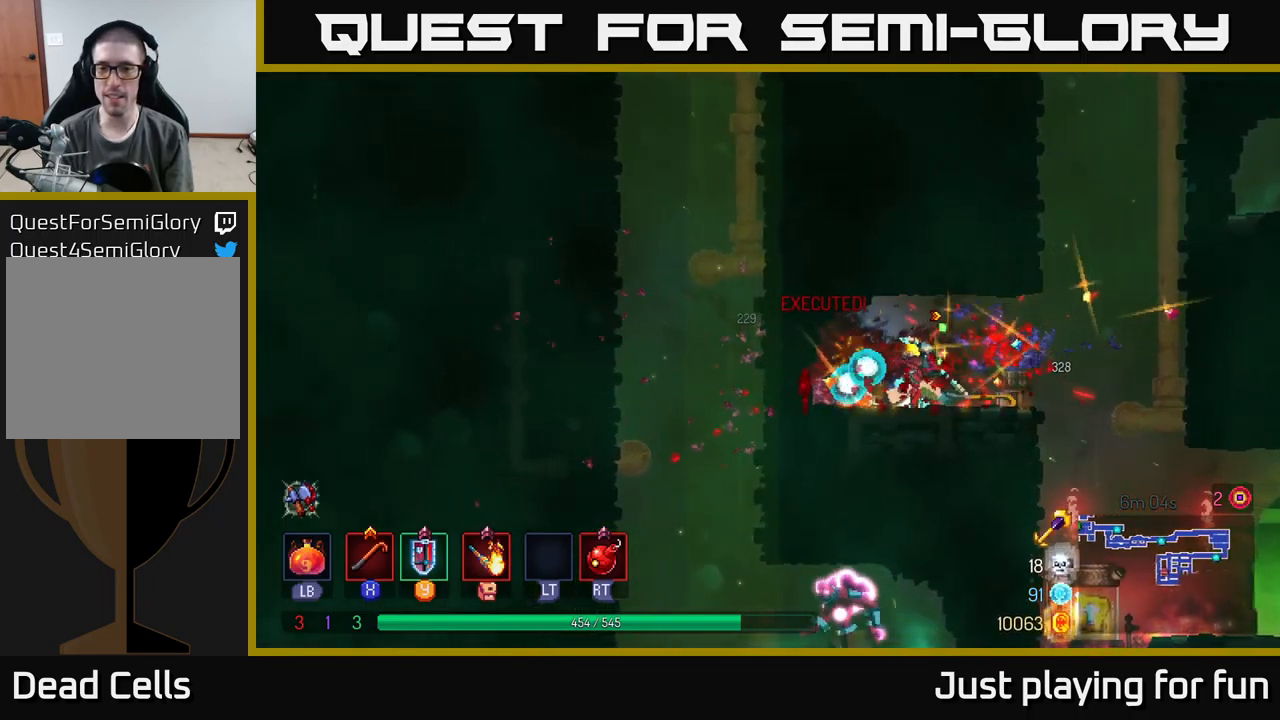
{"buttons": [], "left_stick": "right", "right_stick": "center", "events": [[17, "B", "down"], [117, "B", "up"], [234, "left_stick", "left"], [284, "X", "down"], [367, "X", "up"], [500, "left_stick", "right"]]}
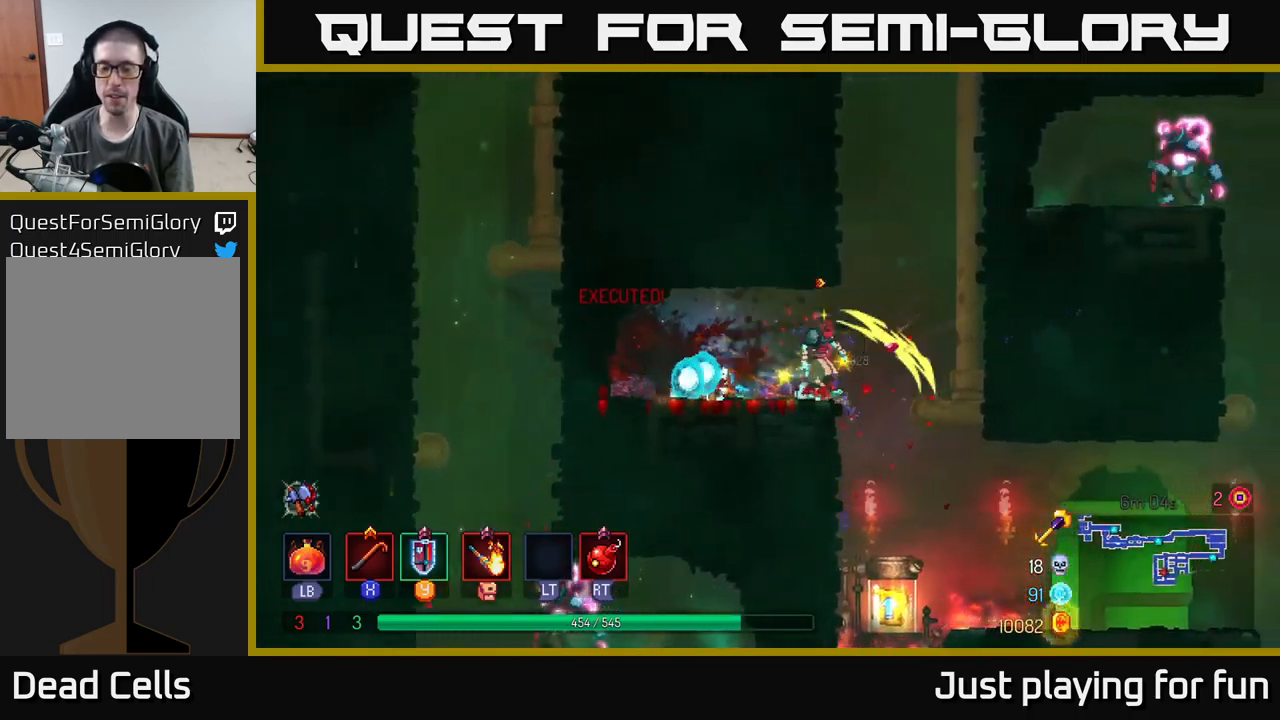
{"buttons": [], "left_stick": "down-left", "right_stick": "center", "events": [[350, "left_stick", "down-left"]]}
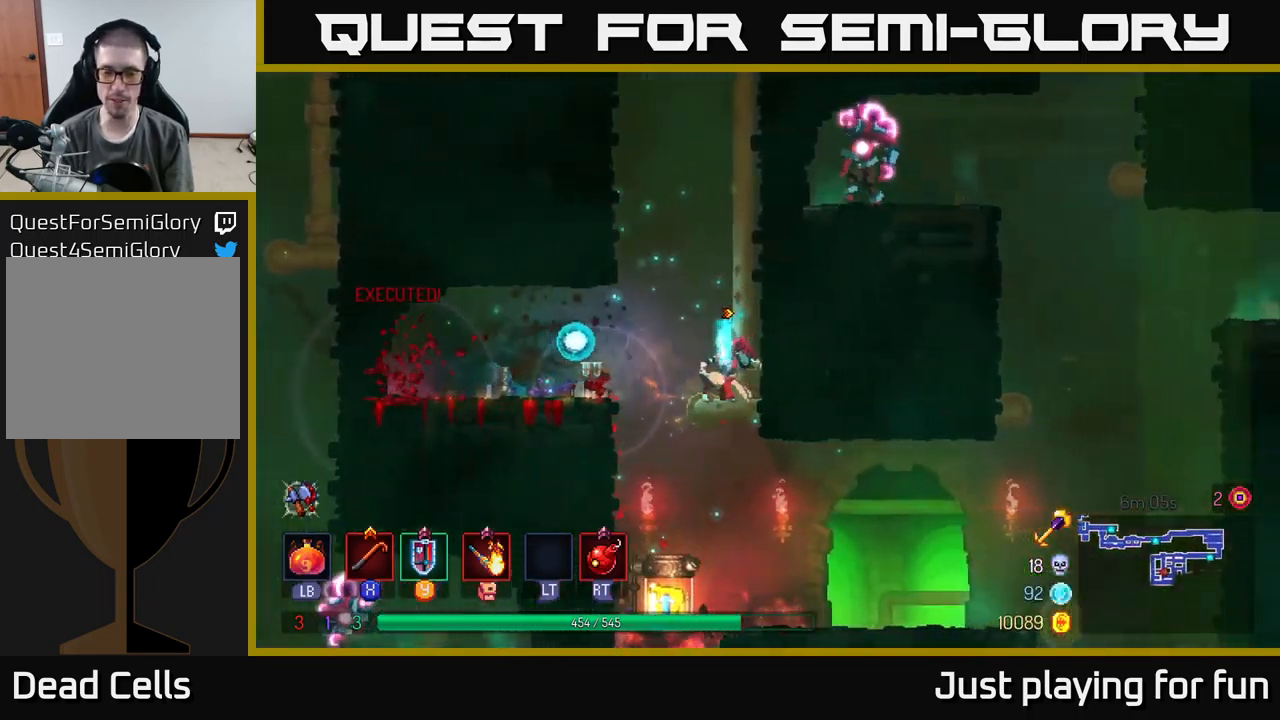
{"buttons": [], "left_stick": "center", "right_stick": "center", "events": [[67, "left_stick", "down"], [200, "A", "down"], [217, "A", "up"], [250, "A", "down"], [300, "A", "up"], [484, "left_stick", "center"]]}
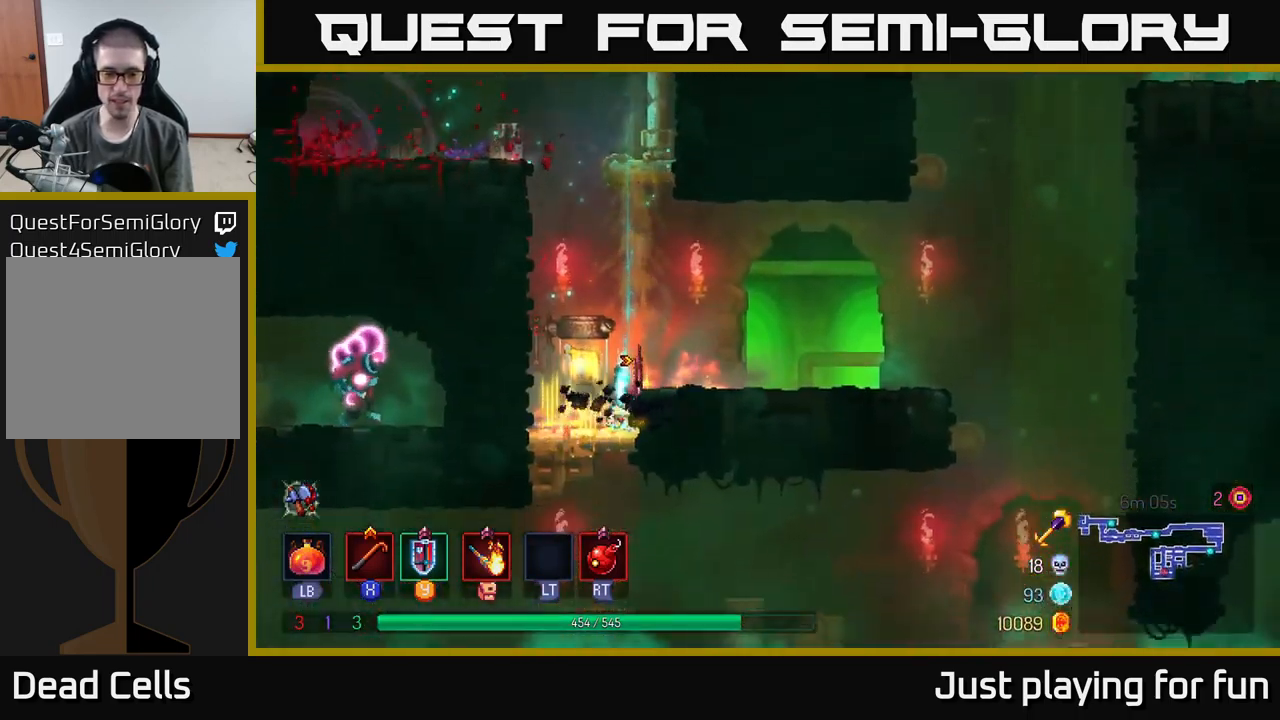
{"buttons": [], "left_stick": "center", "right_stick": "center", "events": [[34, "left_stick", "left"], [250, "left_stick", "center"], [284, "R1", "down"], [367, "R1", "up"], [434, "R1", "down"], [500, "R1", "up"]]}
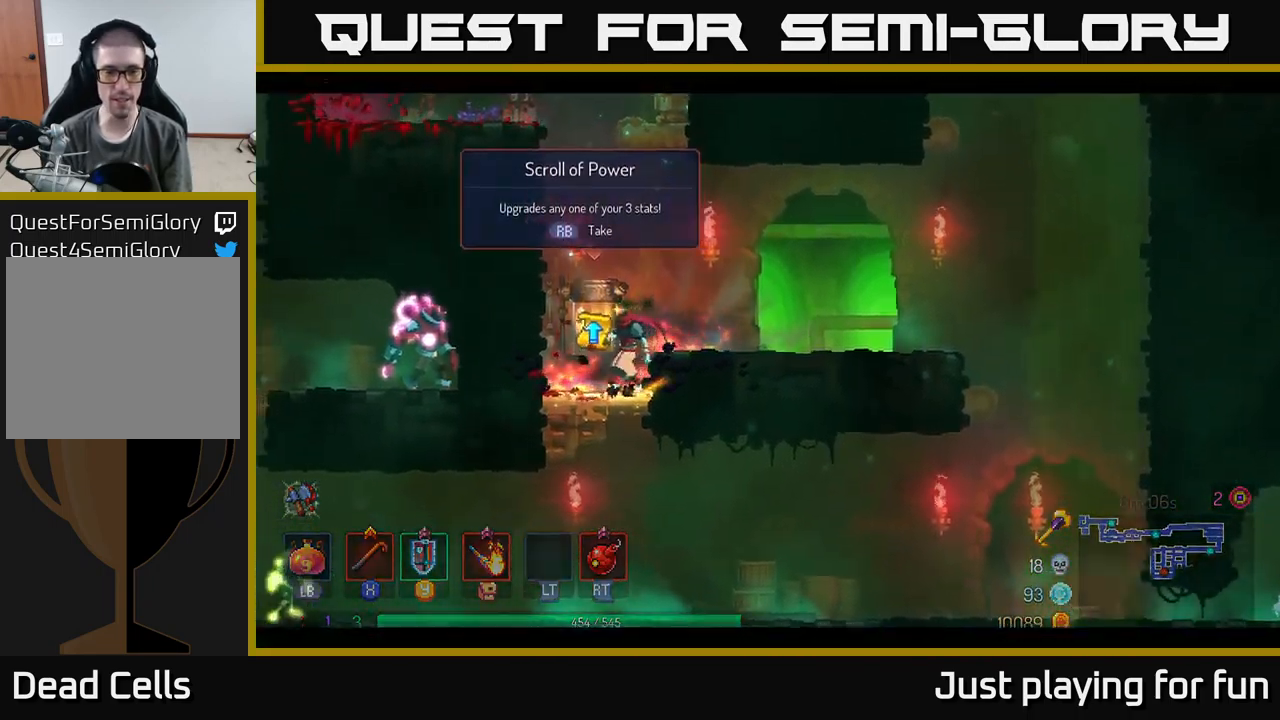
{"buttons": [], "left_stick": "center", "right_stick": "center", "events": []}
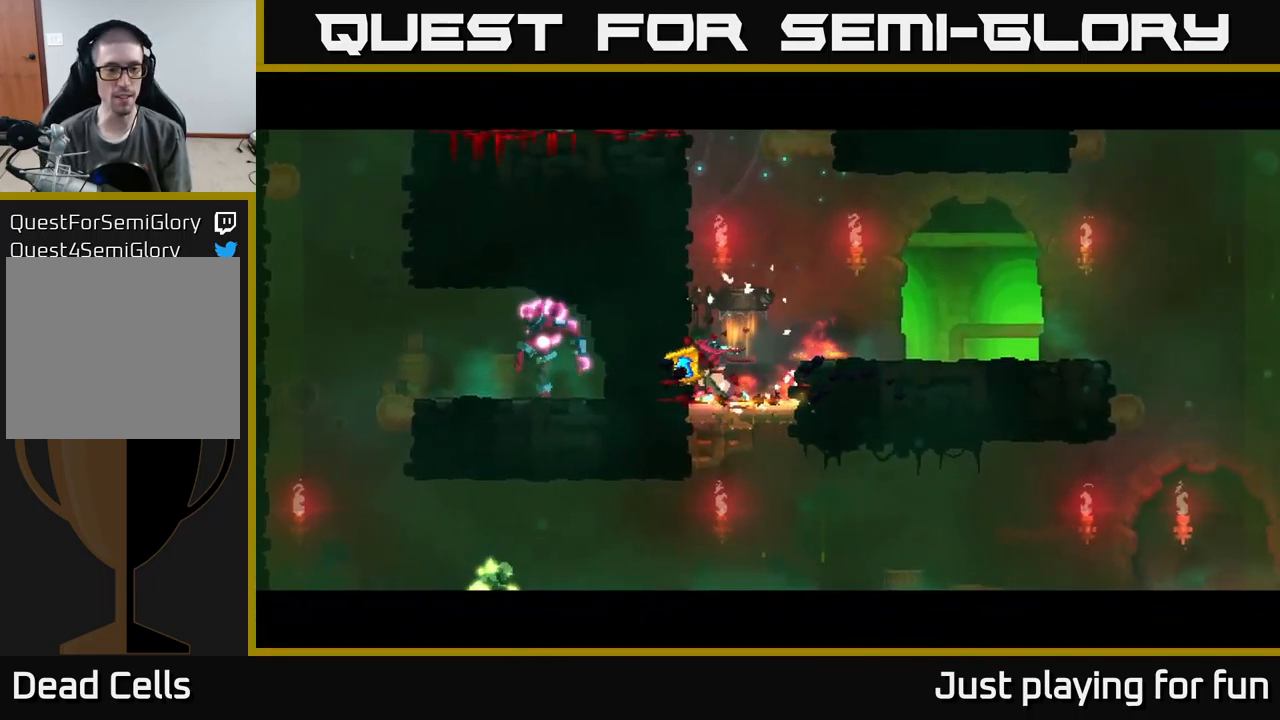
{"buttons": [], "left_stick": "center", "right_stick": "center", "events": []}
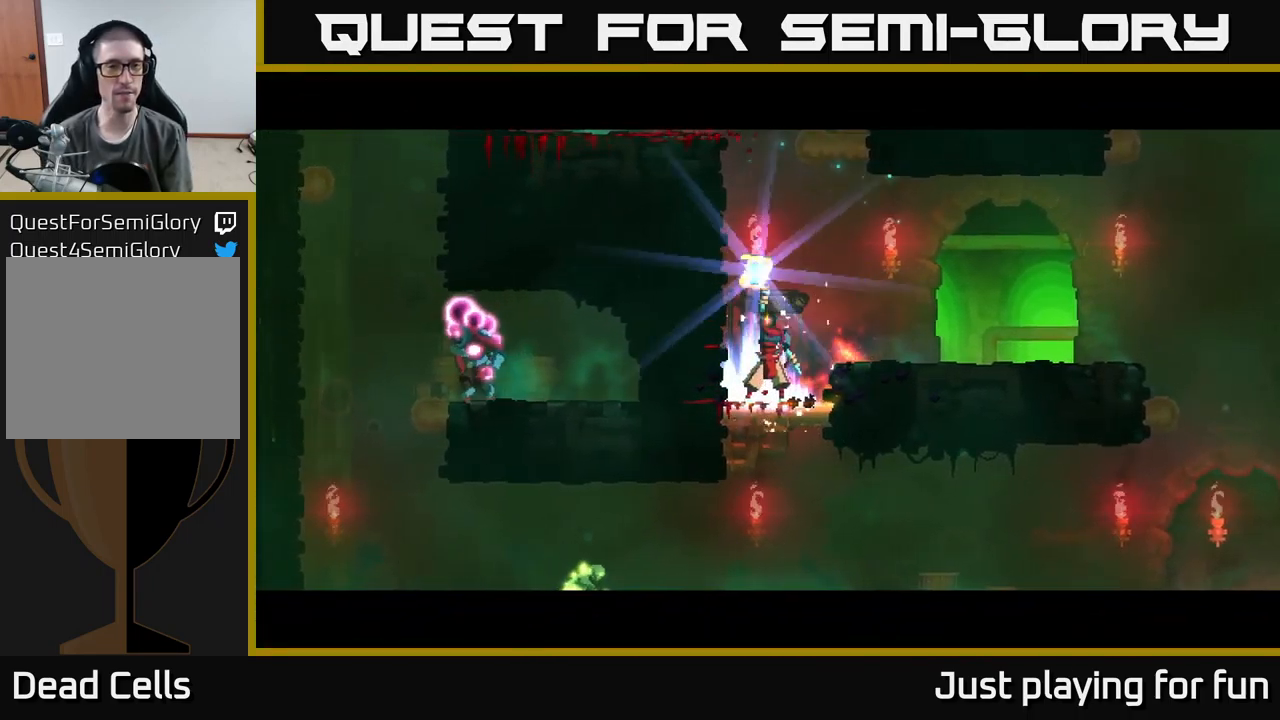
{"buttons": [], "left_stick": "center", "right_stick": "center", "events": []}
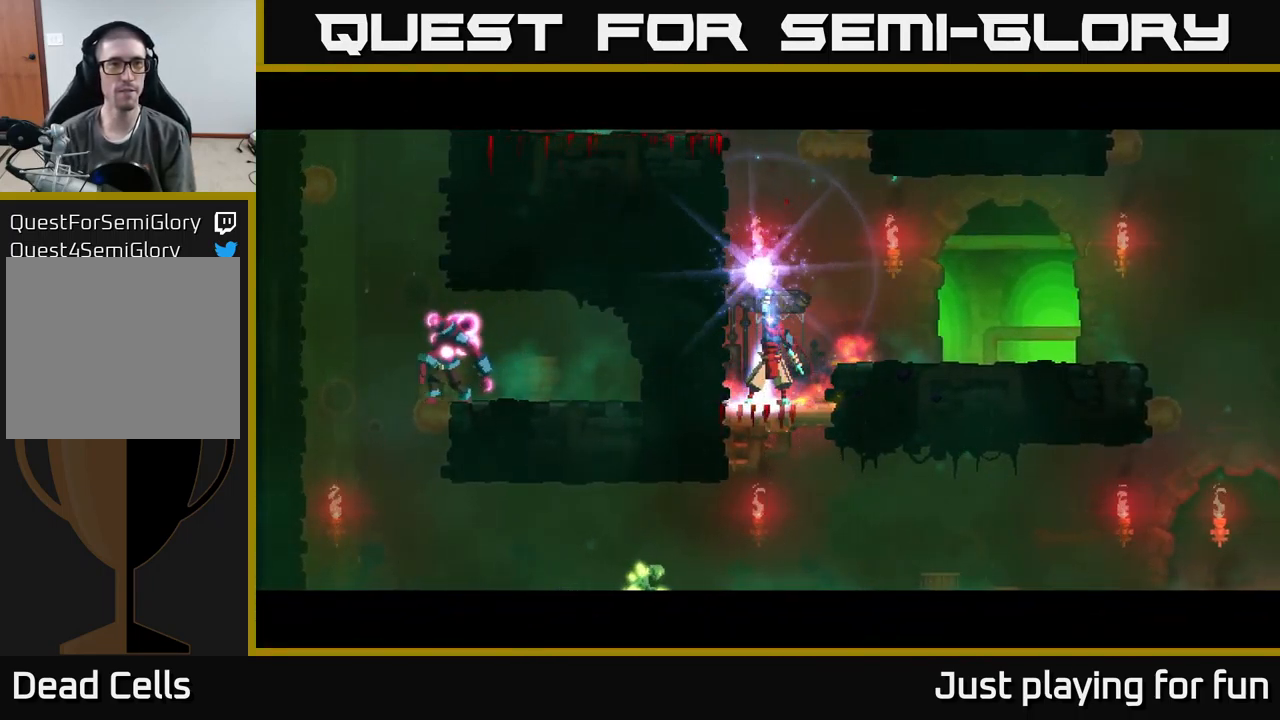
{"buttons": [], "left_stick": "center", "right_stick": "center", "events": []}
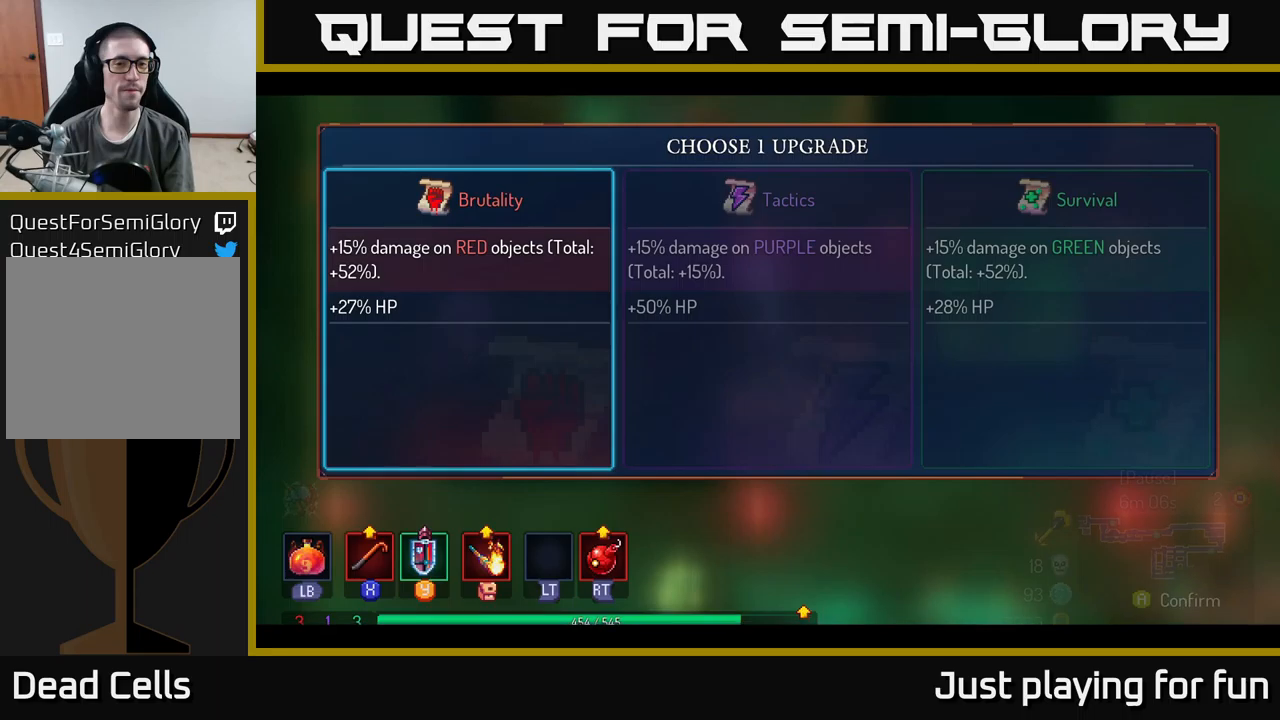
{"buttons": [], "left_stick": "left", "right_stick": "center", "events": [[83, "left_stick", "right"], [316, "left_stick", "left"]]}
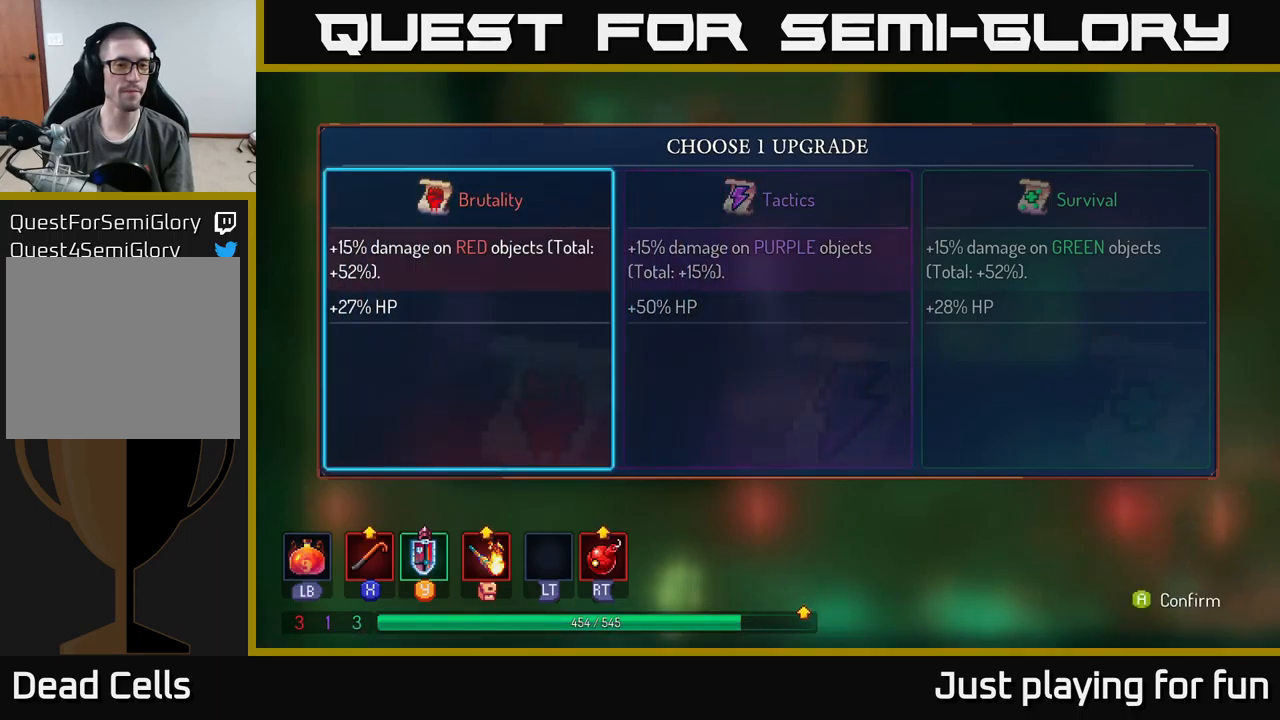
{"buttons": [], "left_stick": "center", "right_stick": "center", "events": [[16, "left_stick", "center"], [150, "left_stick", "down-right"], [216, "left_stick", "right"], [366, "left_stick", "center"]]}